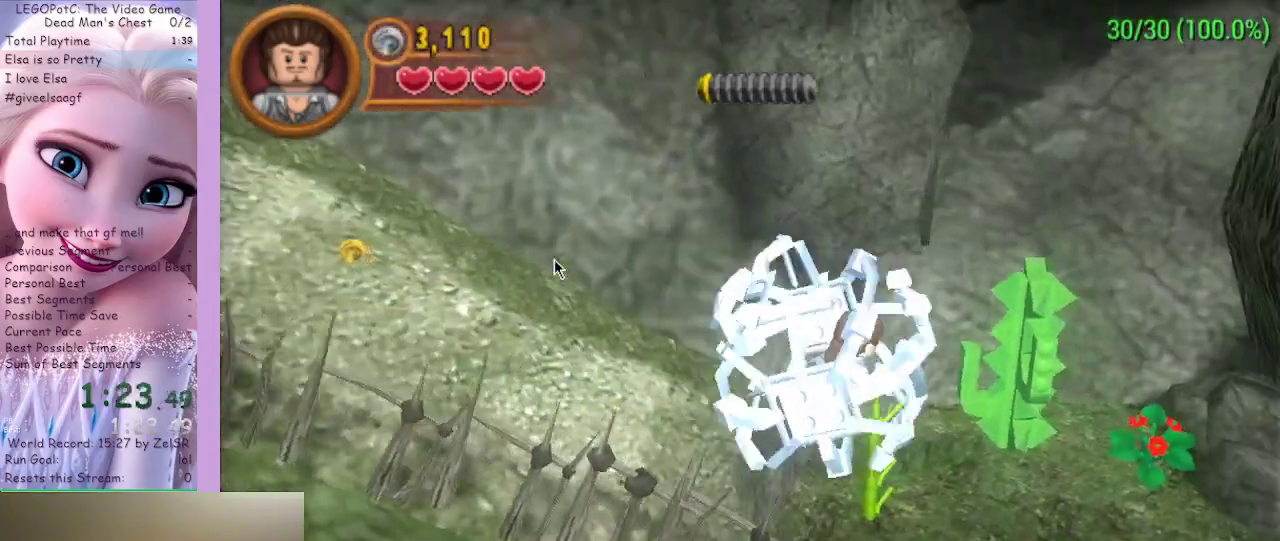
Gameplay with a controller (Xbox layout); each line is a JSON object with the inputs held at the frame after it. "events" lists button and stick changes between this image and that frame as [ms after this image, input, new state], when the widget could be followed in between.
{"buttons": [], "left_stick": "right", "right_stick": "center", "events": []}
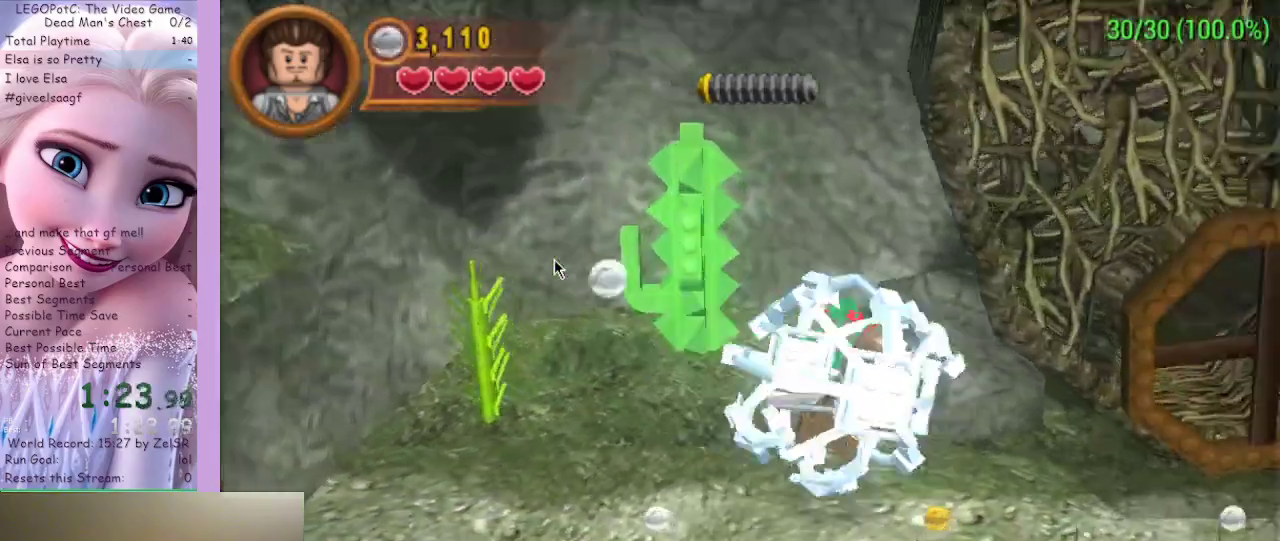
{"buttons": [], "left_stick": "down-right", "right_stick": "center", "events": [[433, "left_stick", "down-right"]]}
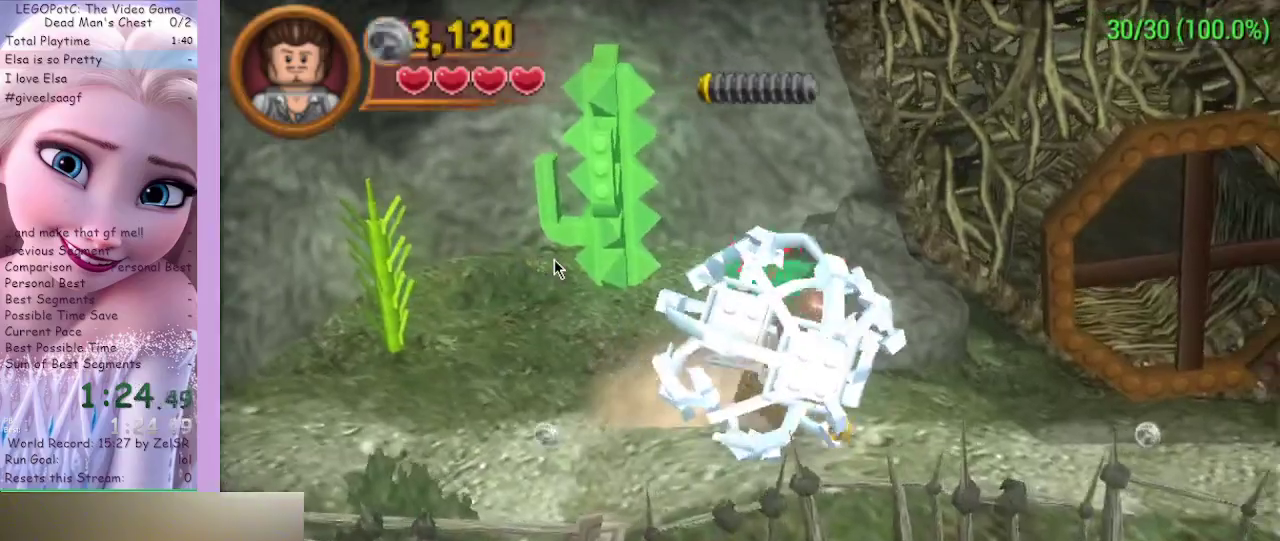
{"buttons": [], "left_stick": "right", "right_stick": "center", "events": [[133, "left_stick", "right"]]}
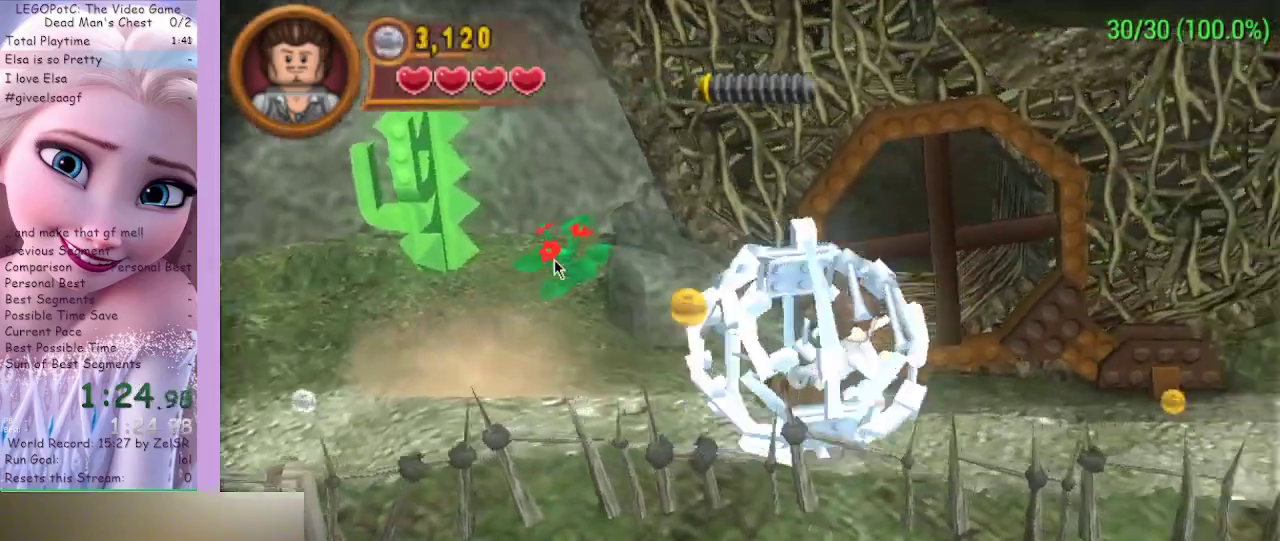
{"buttons": [], "left_stick": "right", "right_stick": "center", "events": []}
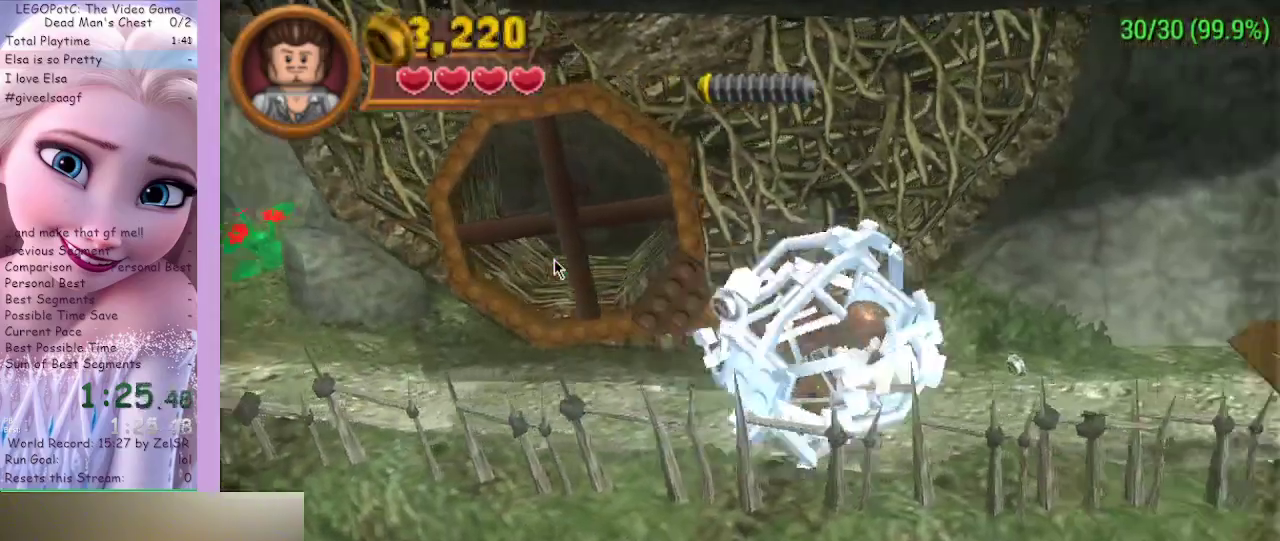
{"buttons": [], "left_stick": "right", "right_stick": "center", "events": []}
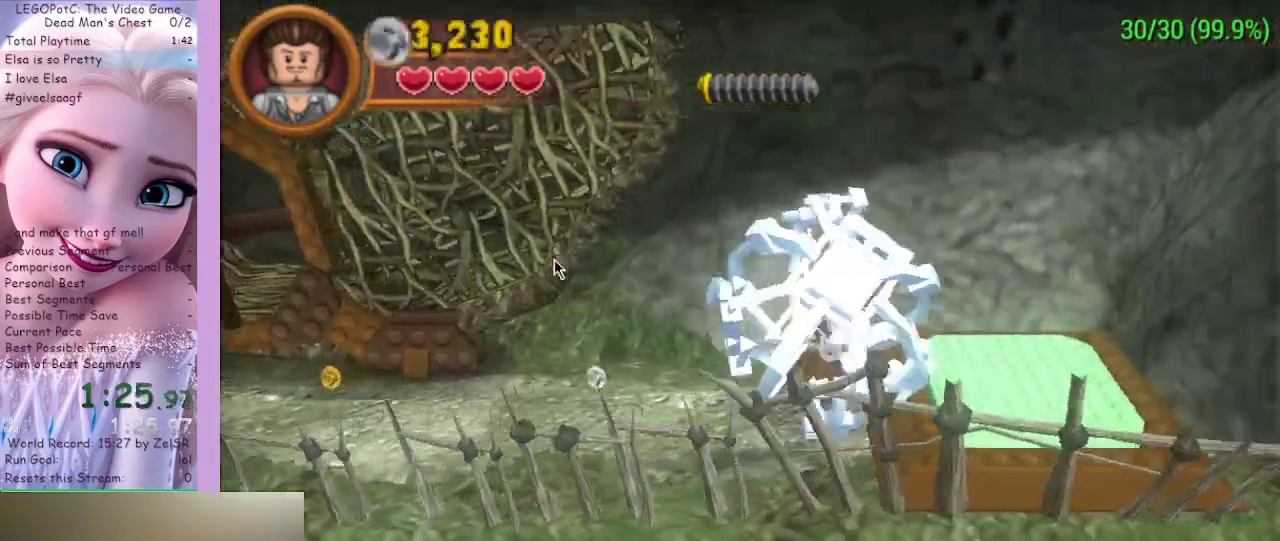
{"buttons": [], "left_stick": "left", "right_stick": "center", "events": [[100, "left_stick", "up-right"], [233, "left_stick", "up-left"], [300, "left_stick", "left"]]}
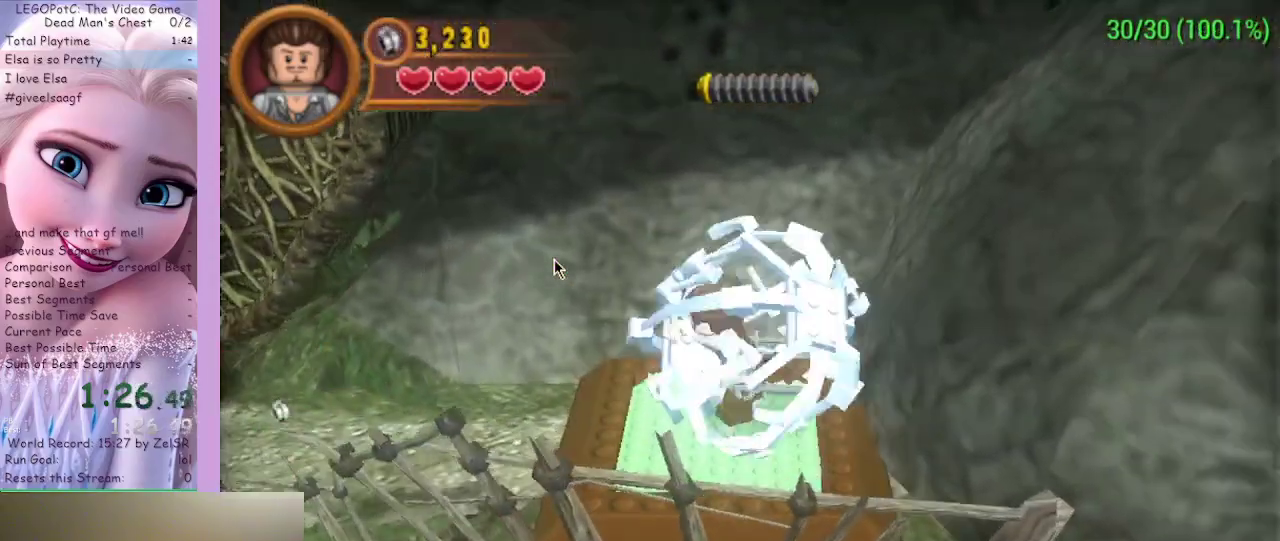
{"buttons": [], "left_stick": "left", "right_stick": "center", "events": []}
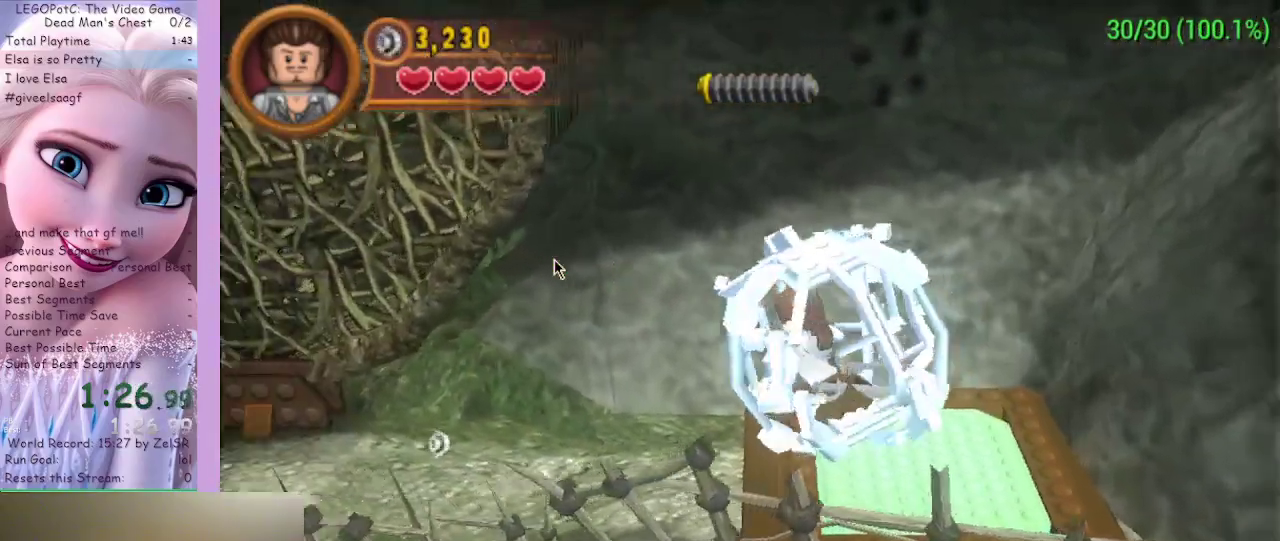
{"buttons": [], "left_stick": "down-left", "right_stick": "center", "events": [[400, "left_stick", "down-left"]]}
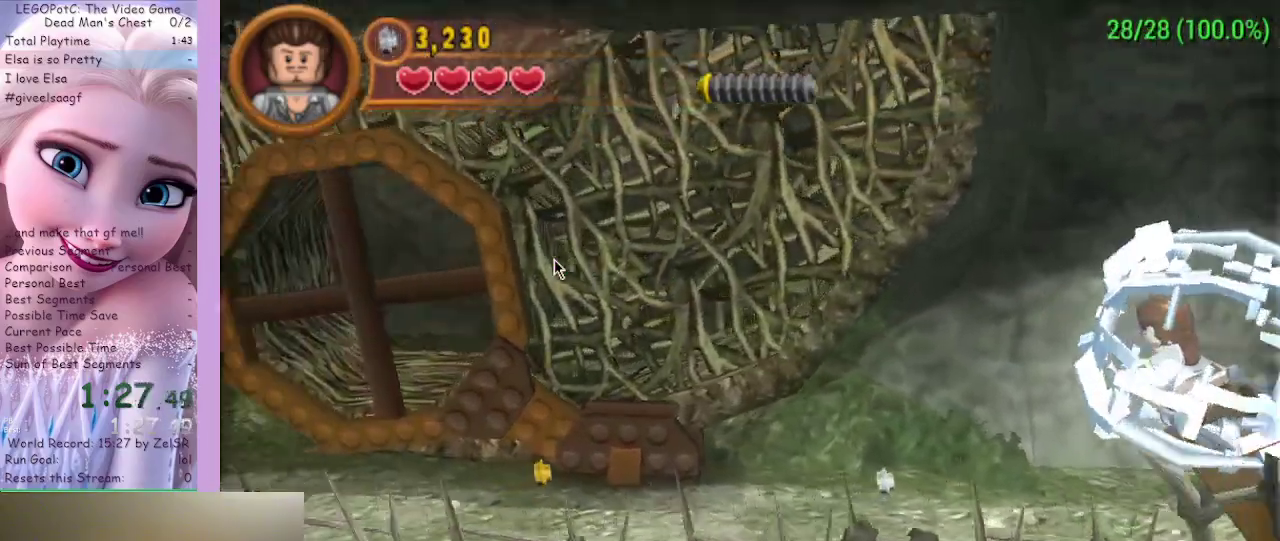
{"buttons": [], "left_stick": "left", "right_stick": "center", "events": [[400, "left_stick", "left"]]}
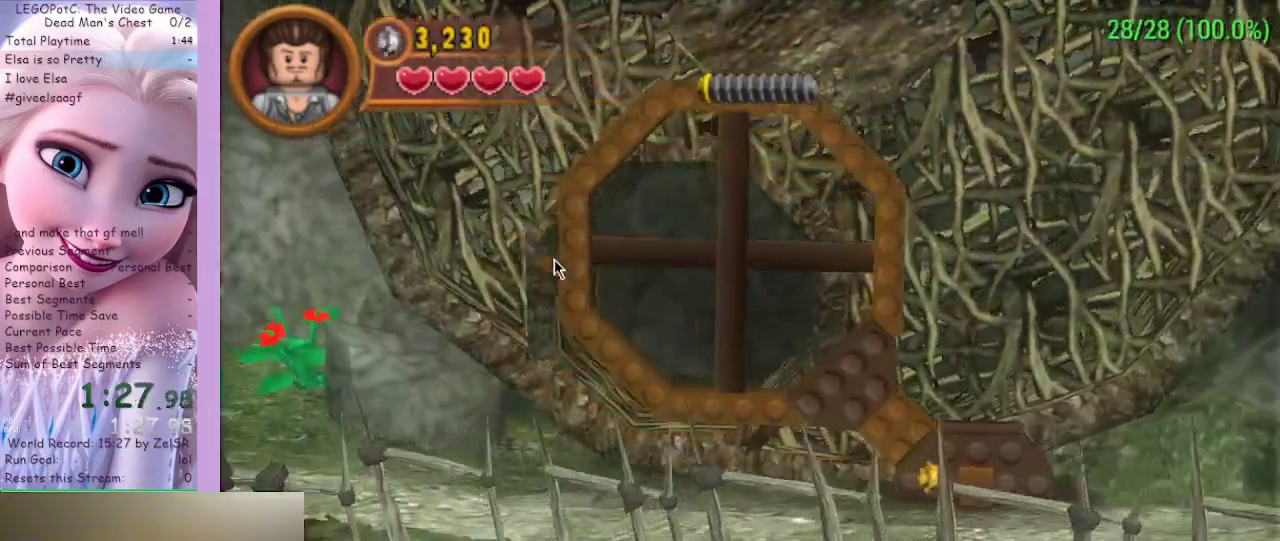
{"buttons": [], "left_stick": "left", "right_stick": "center", "events": []}
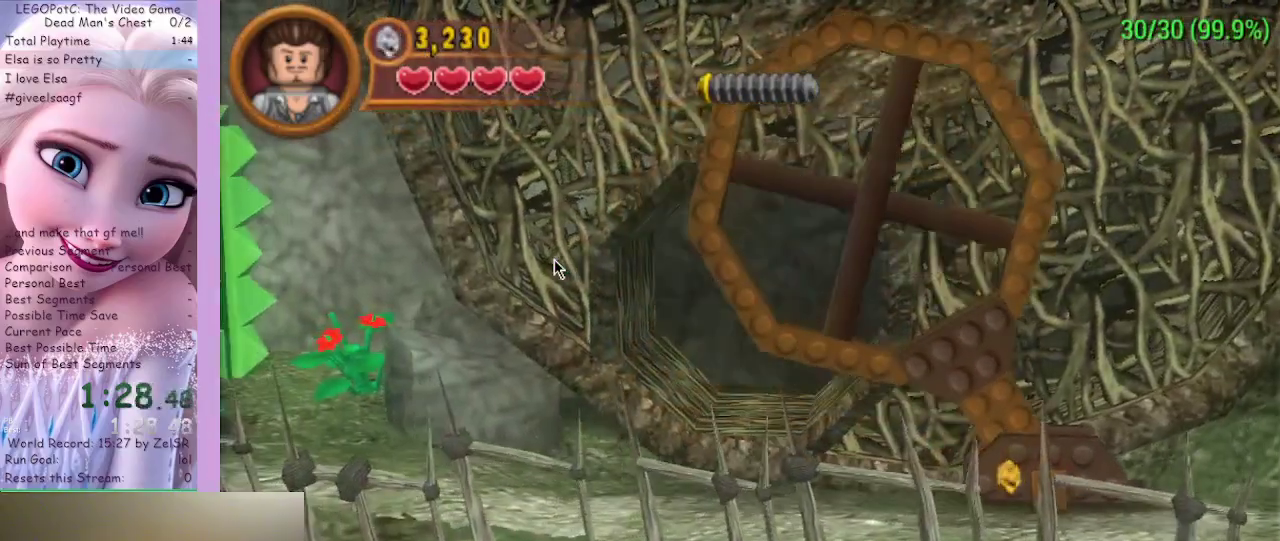
{"buttons": [], "left_stick": "left", "right_stick": "center", "events": []}
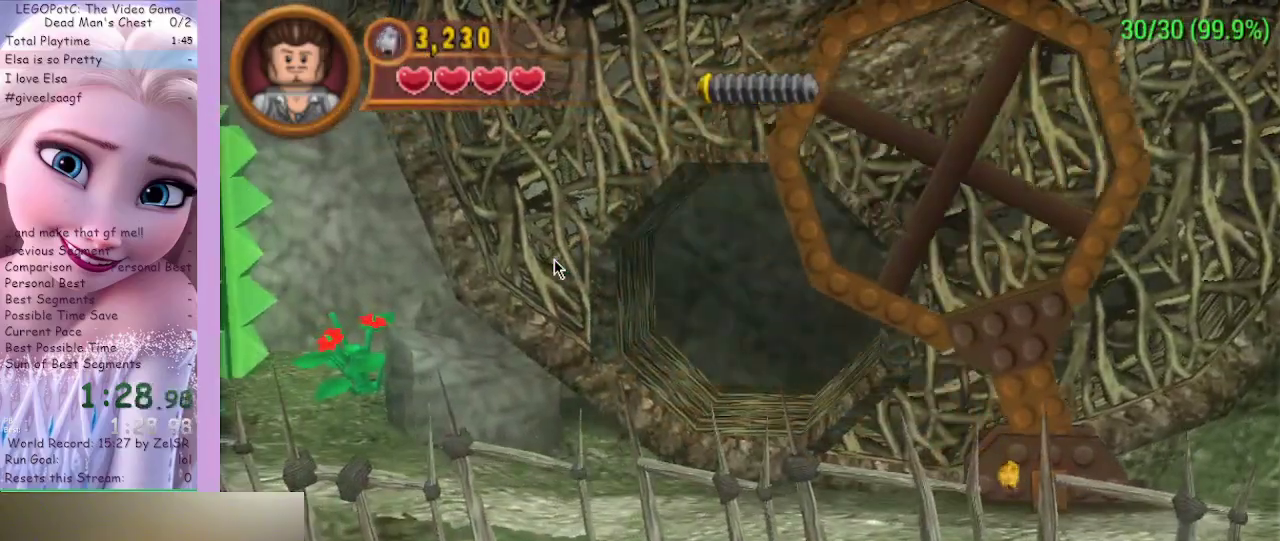
{"buttons": [], "left_stick": "left", "right_stick": "center", "events": []}
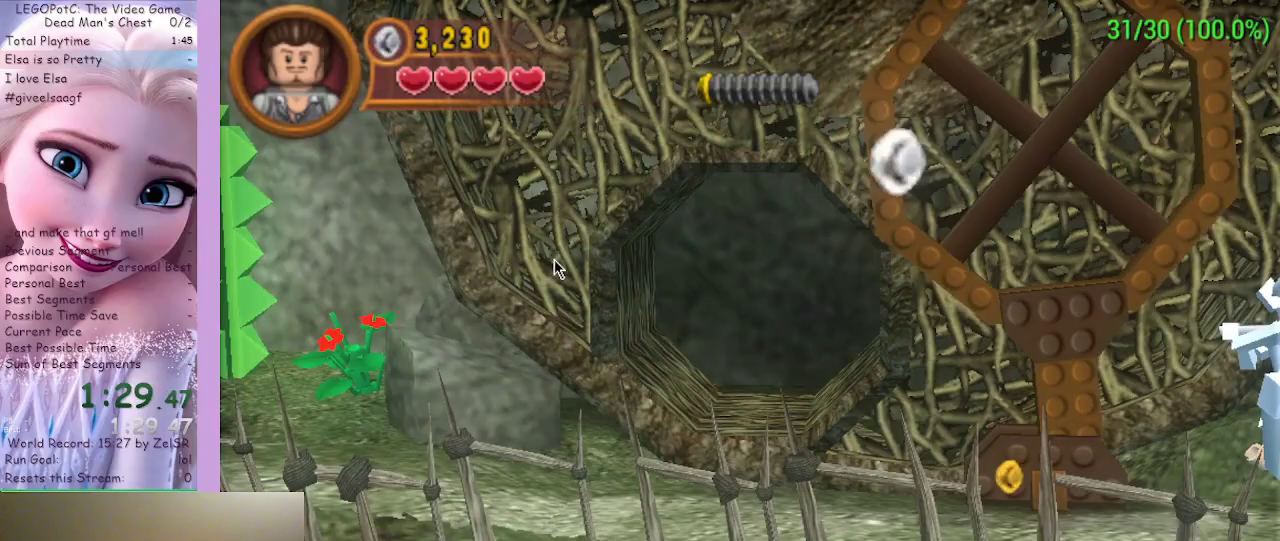
{"buttons": [], "left_stick": "left", "right_stick": "center", "events": []}
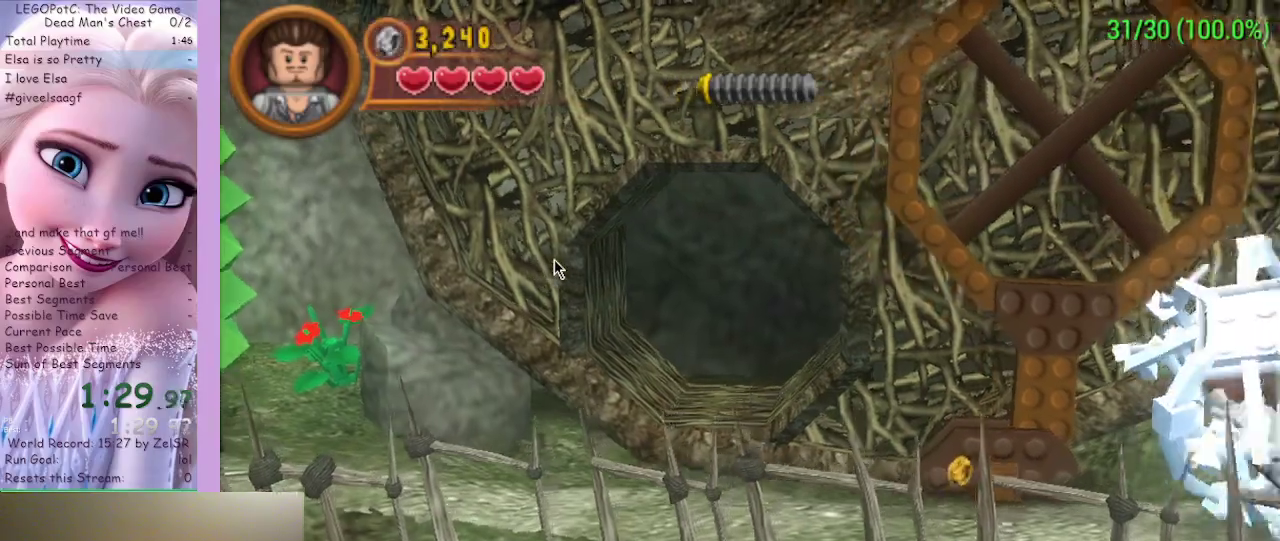
{"buttons": [], "left_stick": "up", "right_stick": "center", "events": [[300, "left_stick", "up"]]}
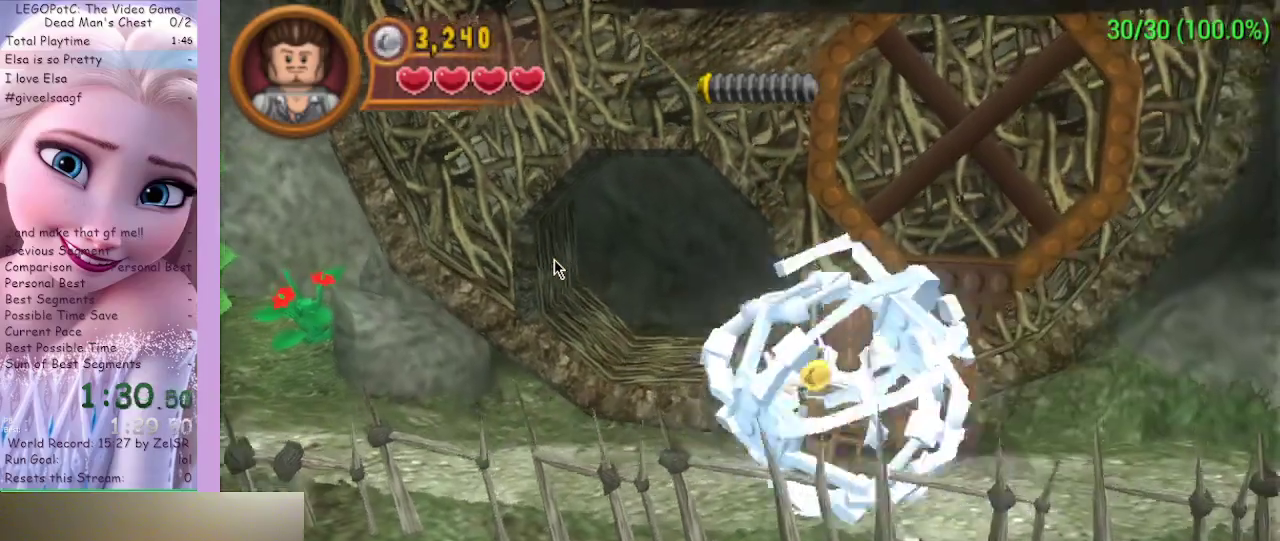
{"buttons": [], "left_stick": "up-right", "right_stick": "center", "events": [[300, "left_stick", "up-right"]]}
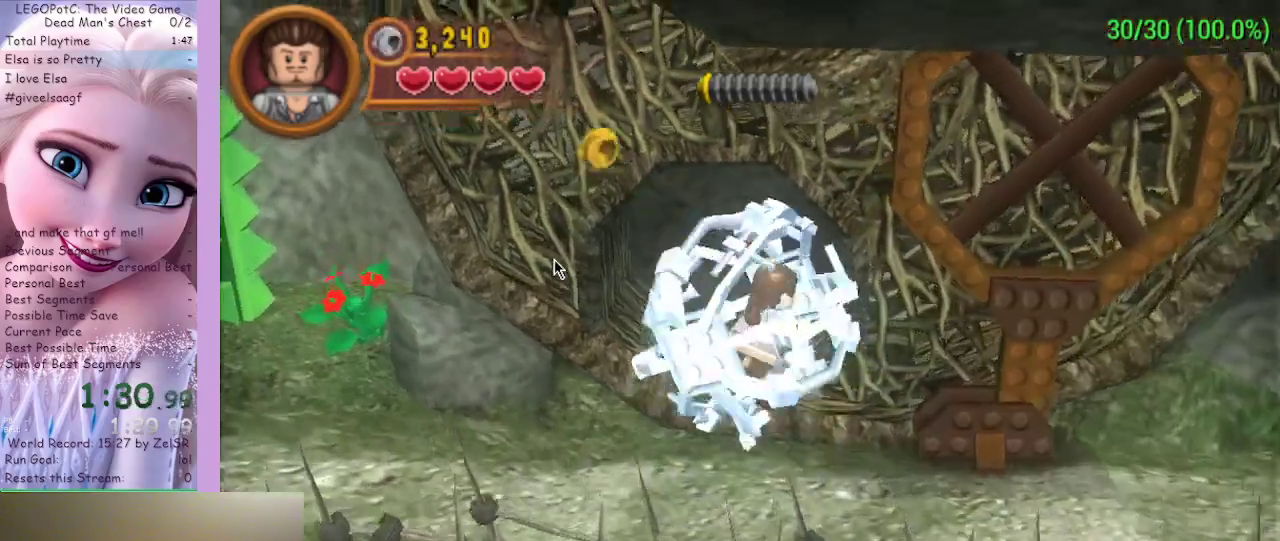
{"buttons": [], "left_stick": "up-right", "right_stick": "center", "events": []}
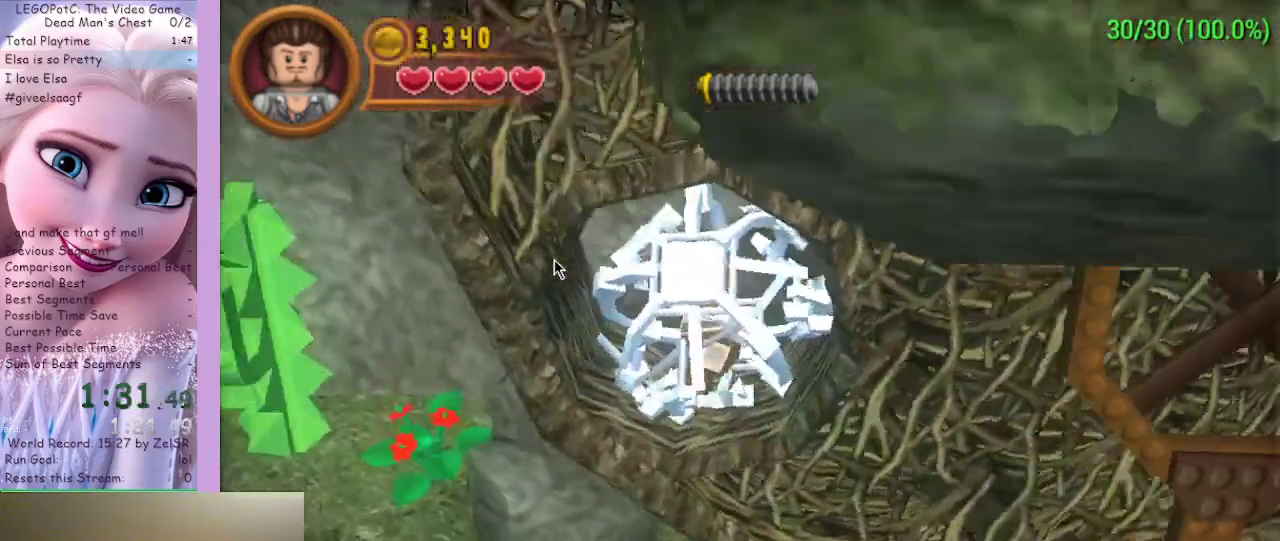
{"buttons": [], "left_stick": "center", "right_stick": "center", "events": [[400, "left_stick", "center"]]}
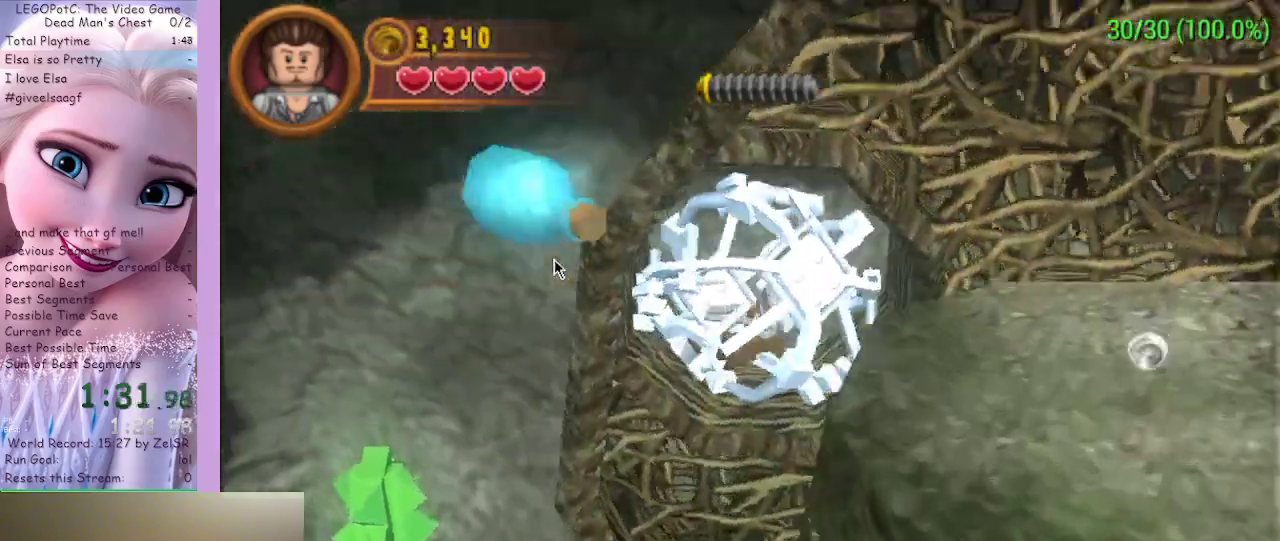
{"buttons": [], "left_stick": "down", "right_stick": "center", "events": [[100, "left_stick", "down"]]}
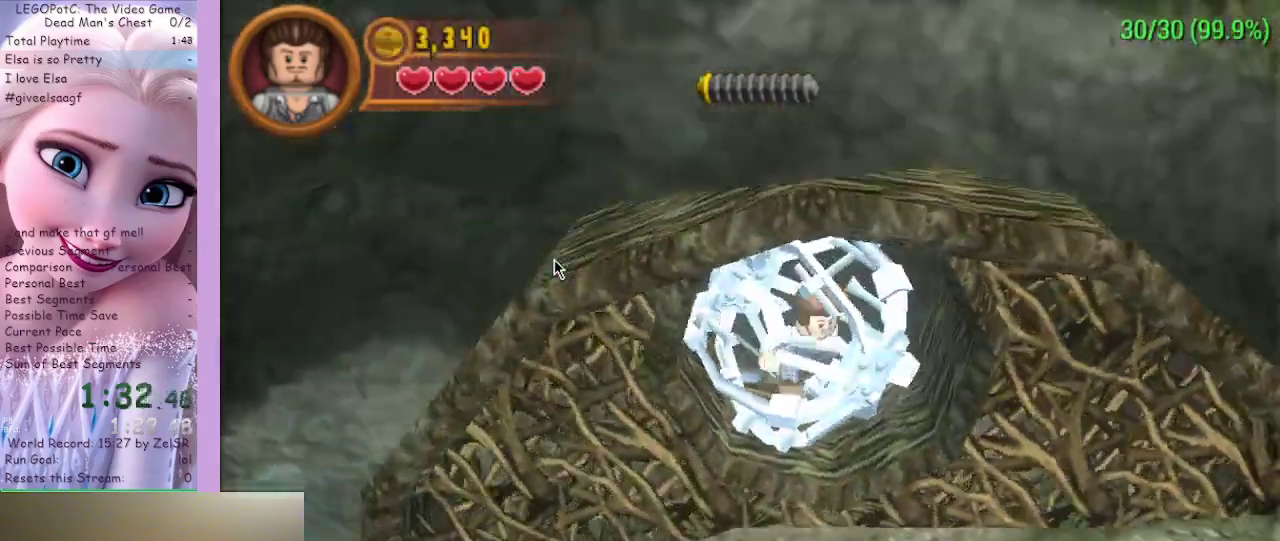
{"buttons": [], "left_stick": "down", "right_stick": "center", "events": []}
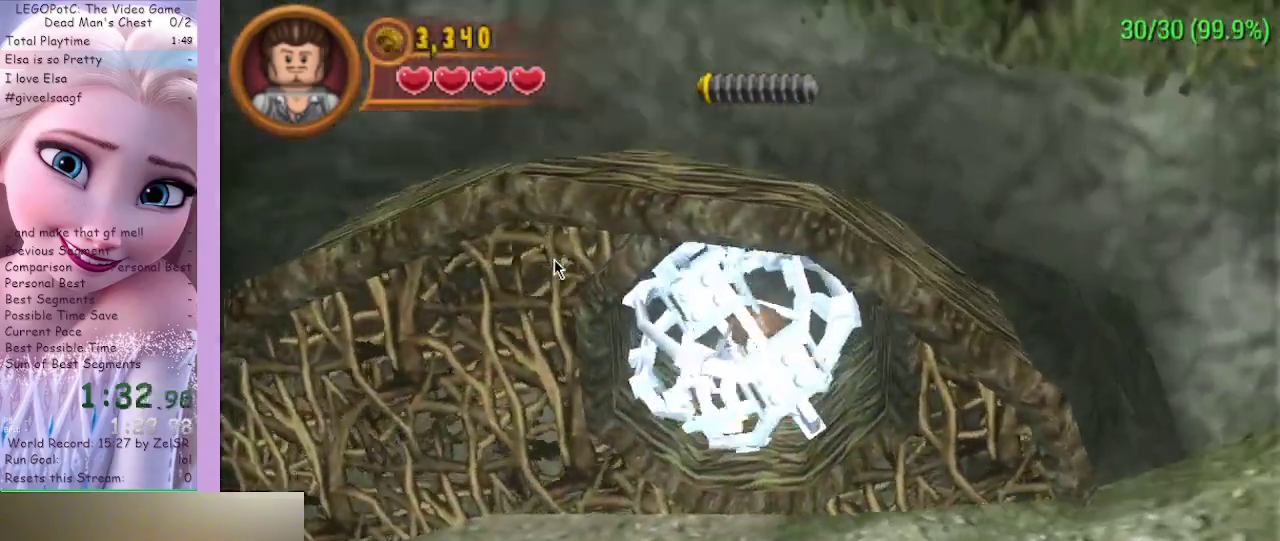
{"buttons": [], "left_stick": "down", "right_stick": "center", "events": []}
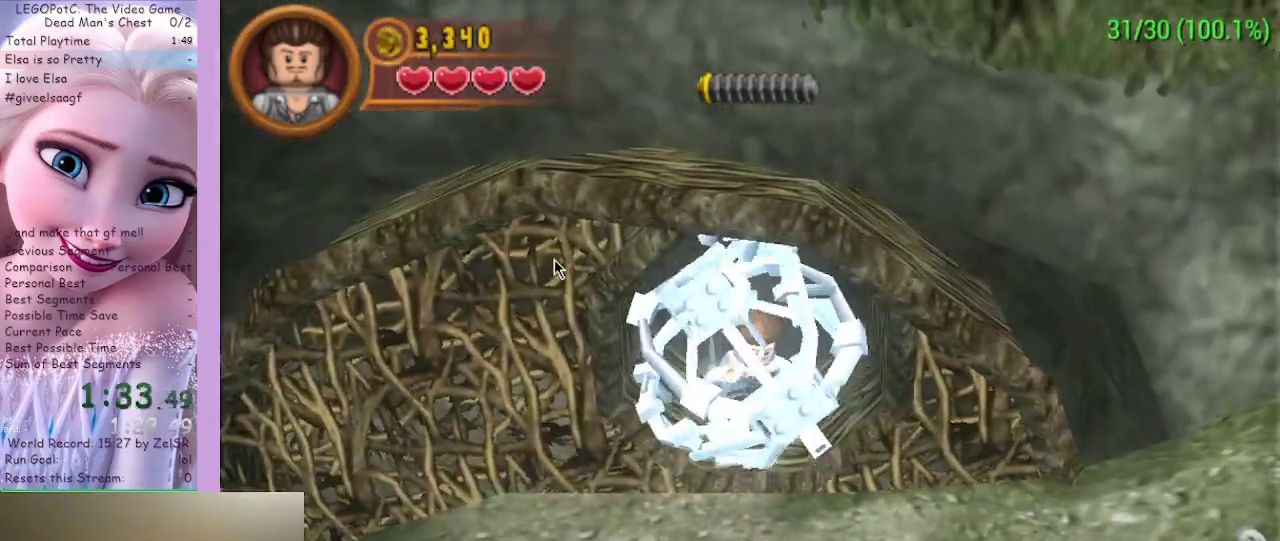
{"buttons": [], "left_stick": "right", "right_stick": "center", "events": [[233, "left_stick", "right"]]}
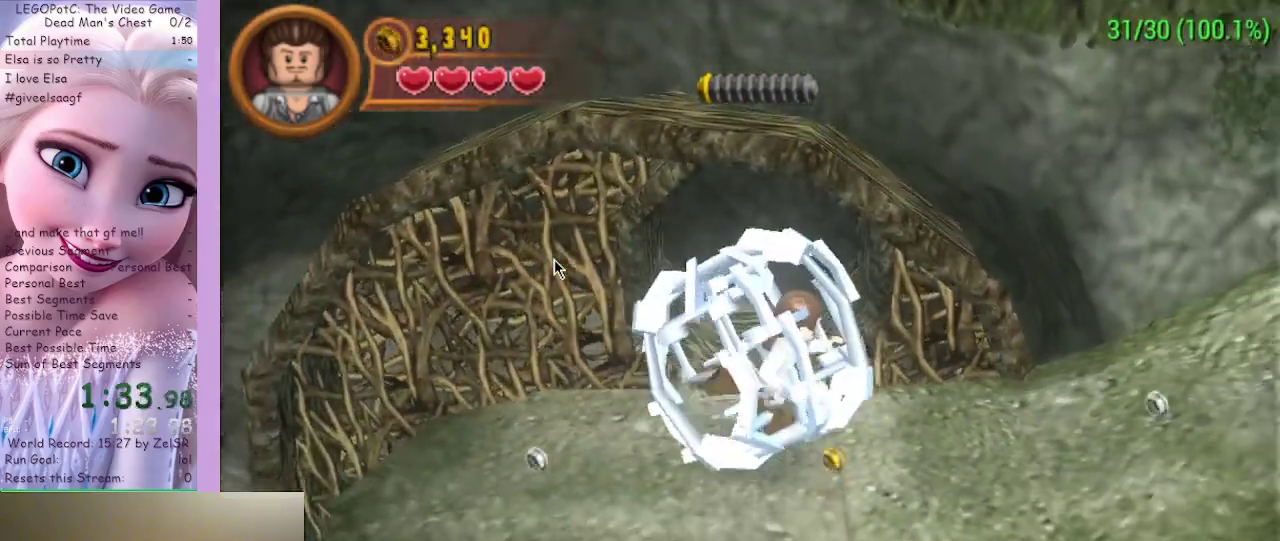
{"buttons": [], "left_stick": "right", "right_stick": "center", "events": []}
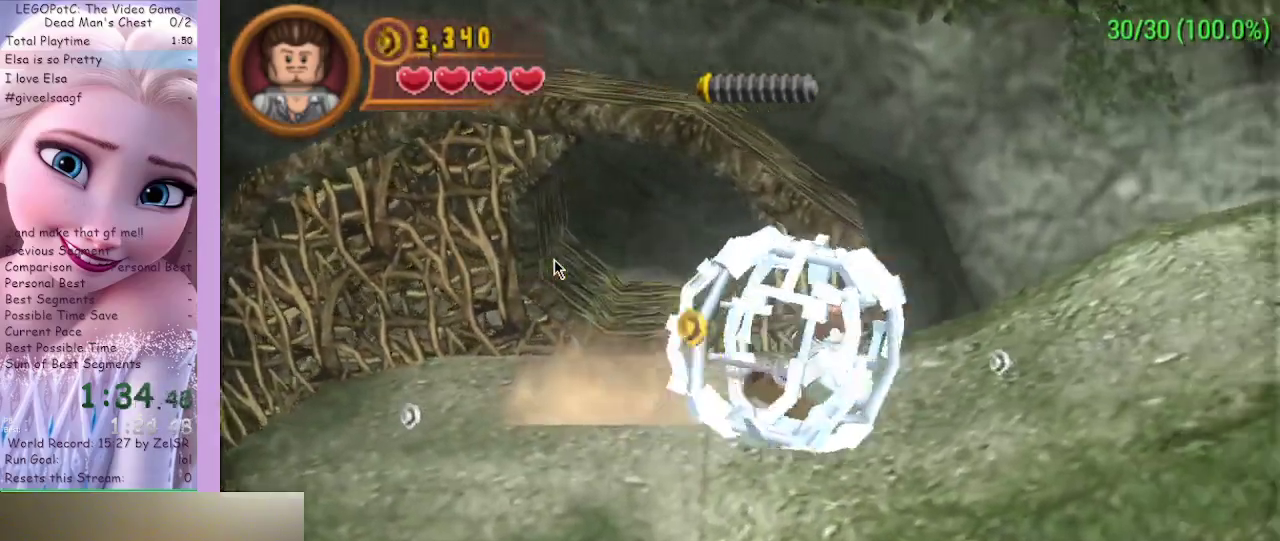
{"buttons": [], "left_stick": "right", "right_stick": "center", "events": []}
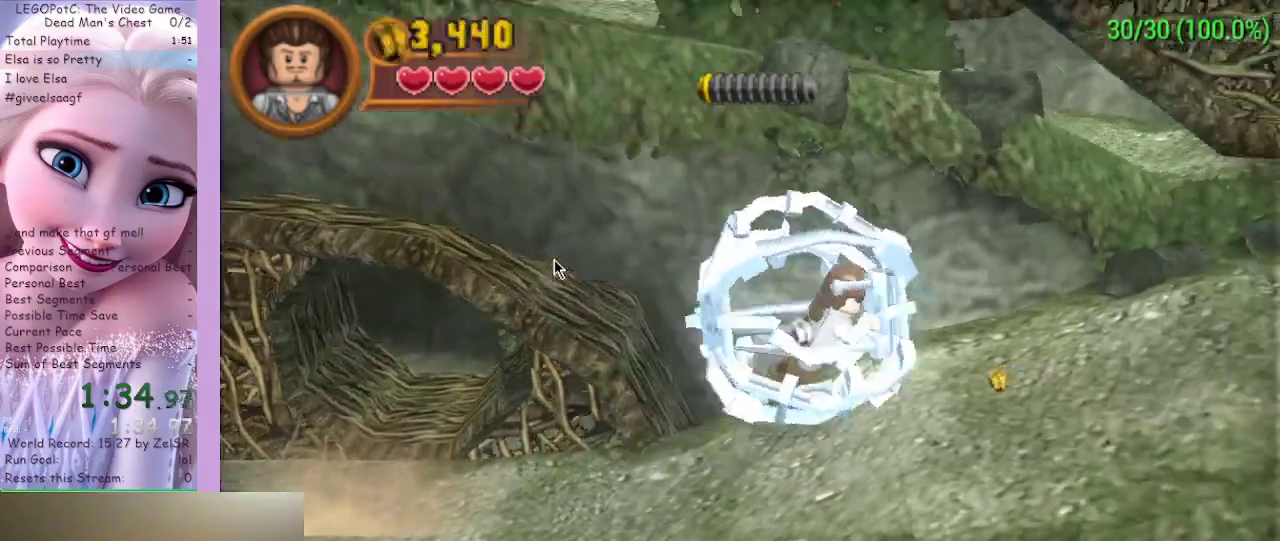
{"buttons": [], "left_stick": "right", "right_stick": "center", "events": []}
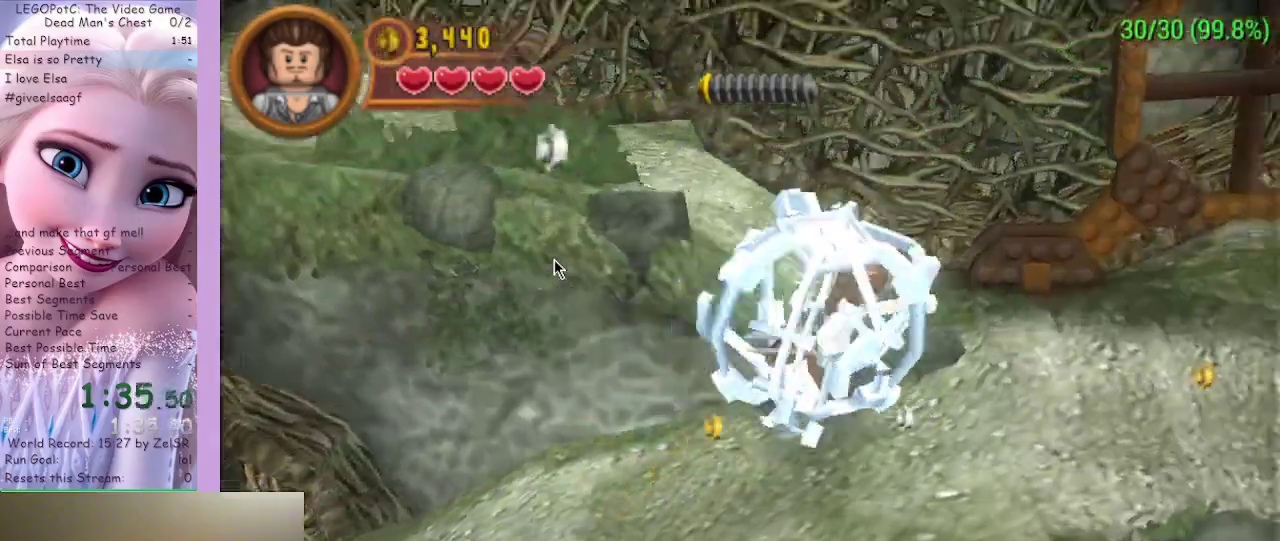
{"buttons": [], "left_stick": "right", "right_stick": "center", "events": [[233, "left_stick", "down-right"], [467, "left_stick", "right"]]}
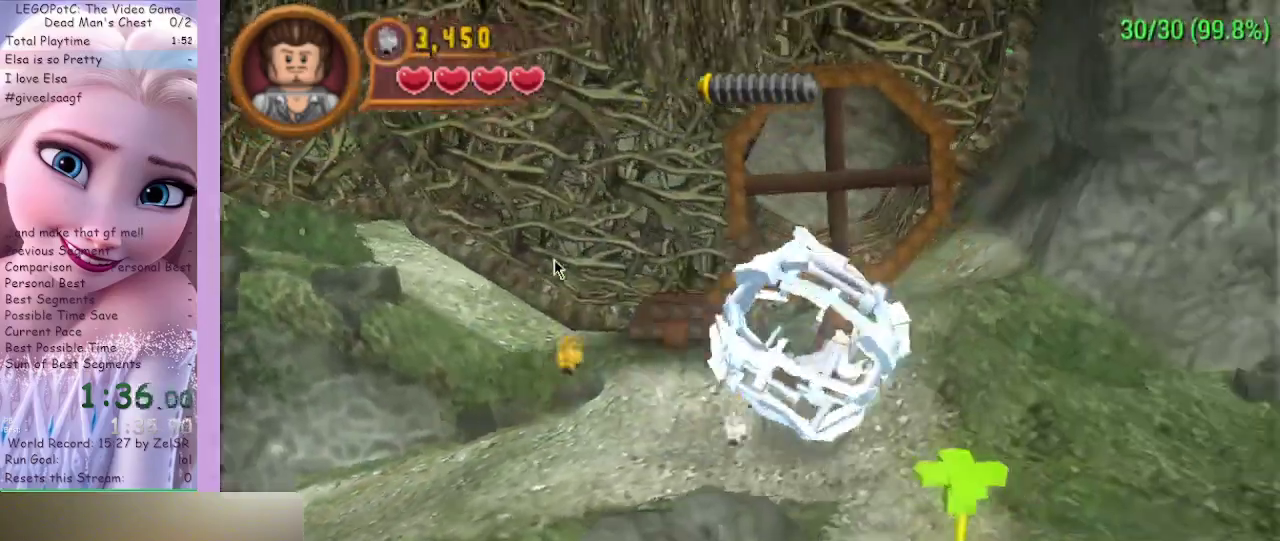
{"buttons": [], "left_stick": "right", "right_stick": "center", "events": []}
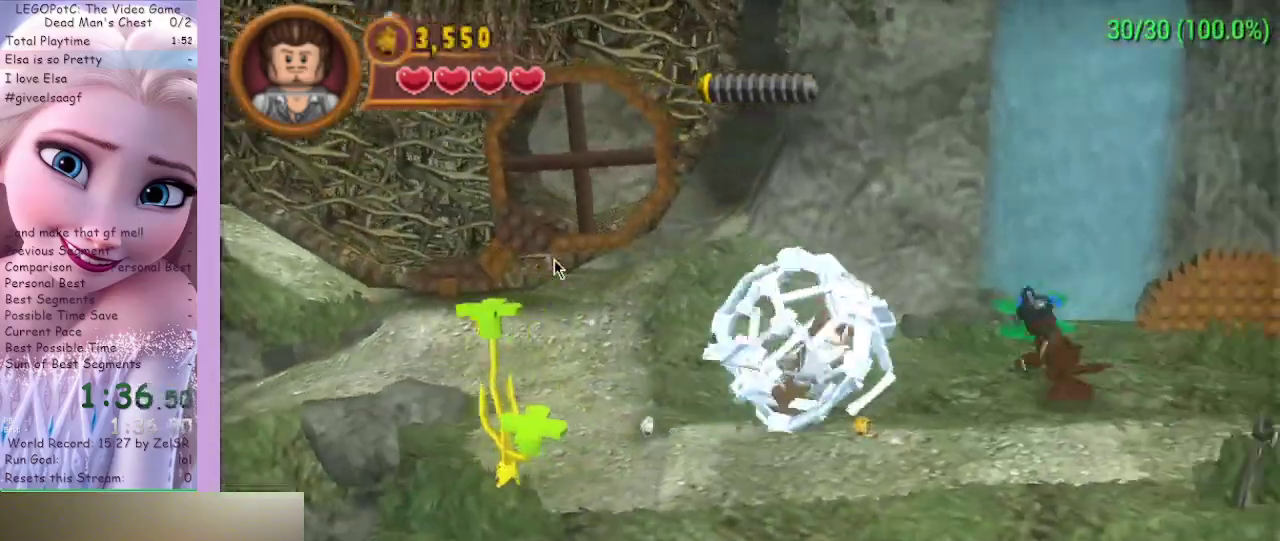
{"buttons": [], "left_stick": "right", "right_stick": "center", "events": []}
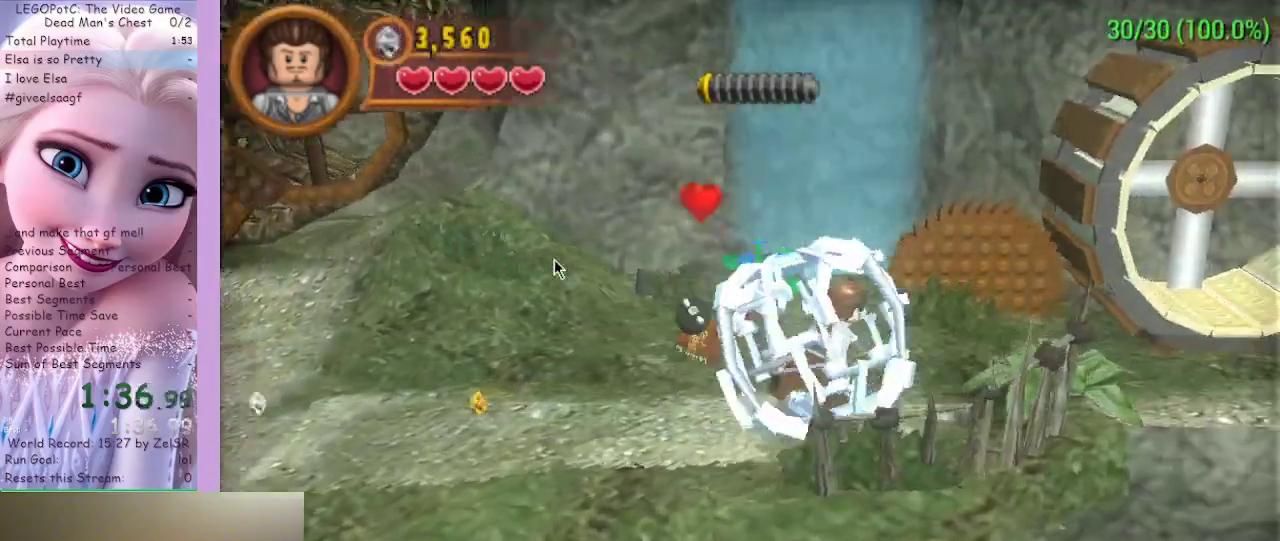
{"buttons": [], "left_stick": "right", "right_stick": "center", "events": [[167, "left_stick", "up-right"], [433, "left_stick", "right"]]}
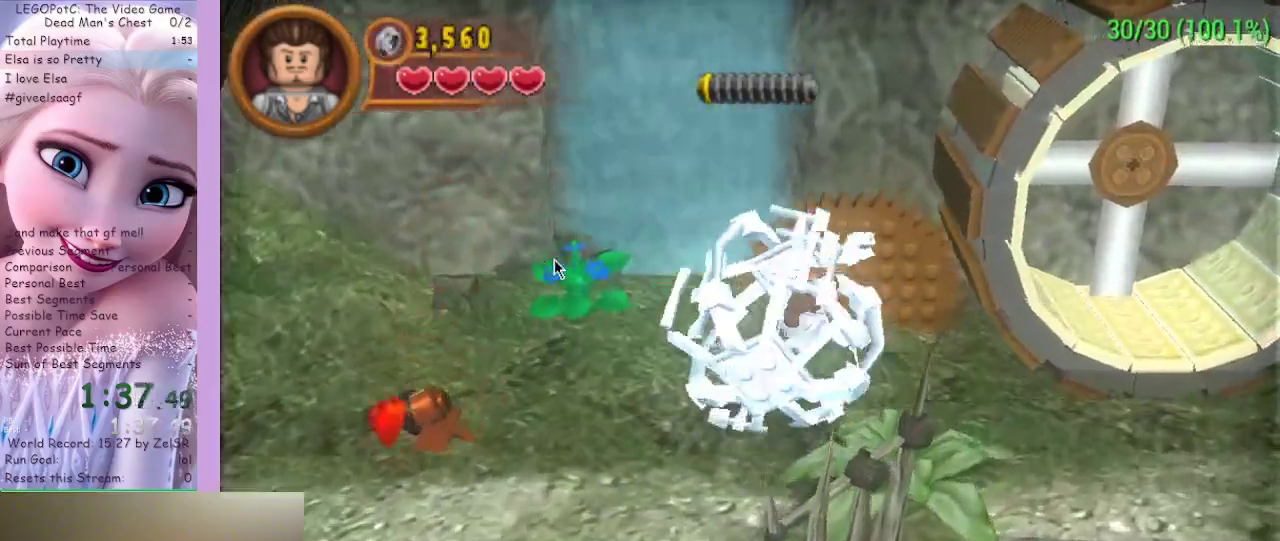
{"buttons": [], "left_stick": "down-right", "right_stick": "center", "events": [[67, "left_stick", "down-right"]]}
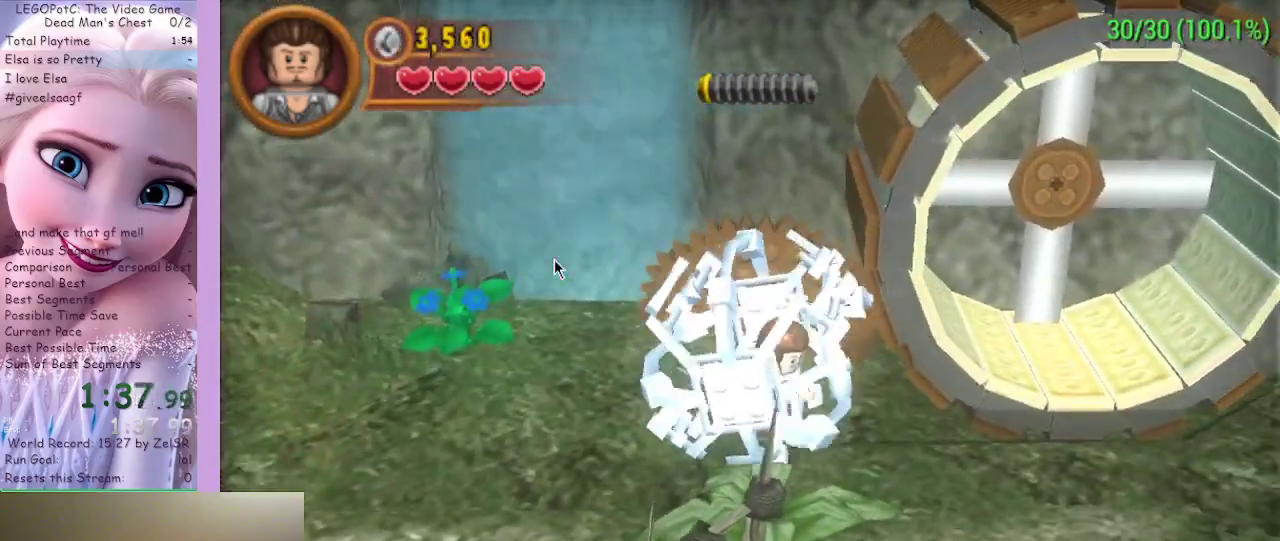
{"buttons": [], "left_stick": "up-right", "right_stick": "center", "events": [[167, "left_stick", "up-right"]]}